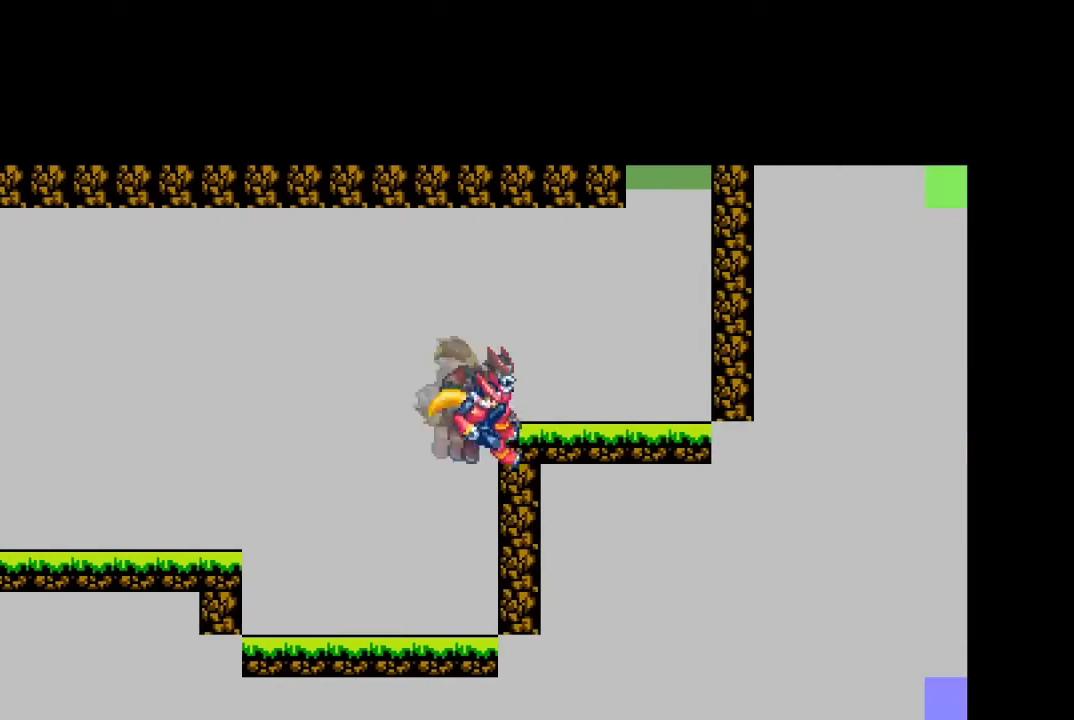
Gameplay with a controller (PlayStation layout); each line is a JSON object with the inputs held at the frame after it. "events" lists button and stick changes between this image and that frame as [ms after this image, input, new state], when the widget could be followed in between. Not read: L3 R3 left_stick right_stick.
{"buttons": [], "events": [[67, "CROSS", "down"], [234, "CROSS", "up"], [501, "DPAD_RIGHT", "up"]]}
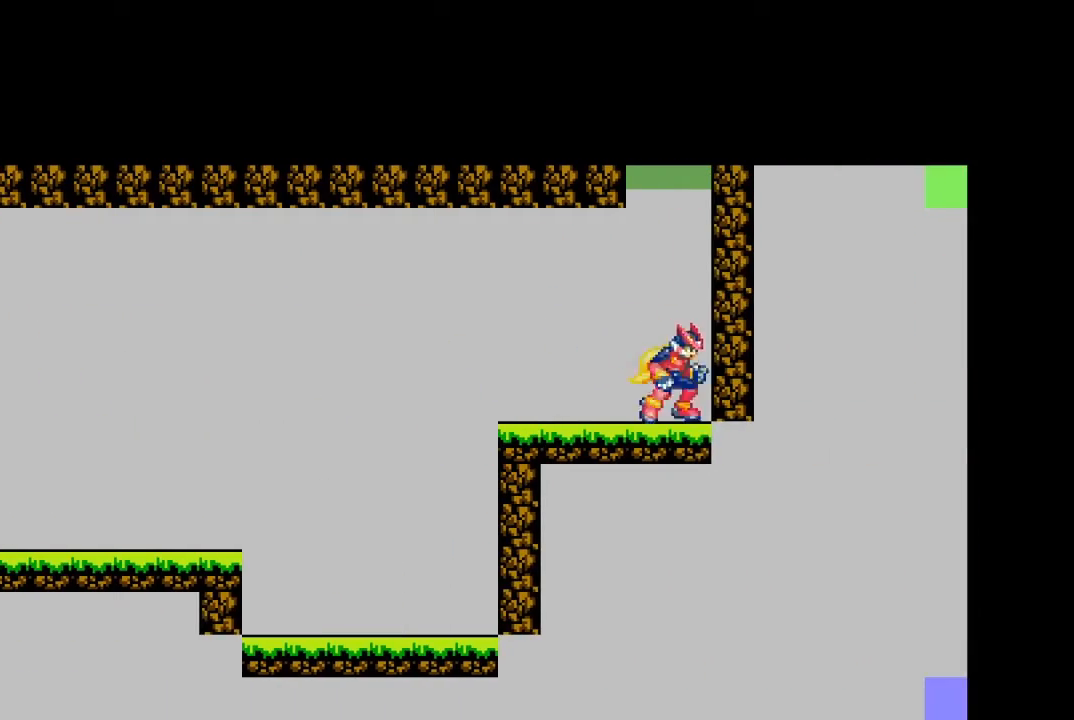
{"buttons": ["CROSS"], "events": [[33, "CROSS", "down"], [67, "DPAD_RIGHT", "down"], [234, "CROSS", "up"], [267, "CROSS", "down"], [267, "DPAD_RIGHT", "up"]]}
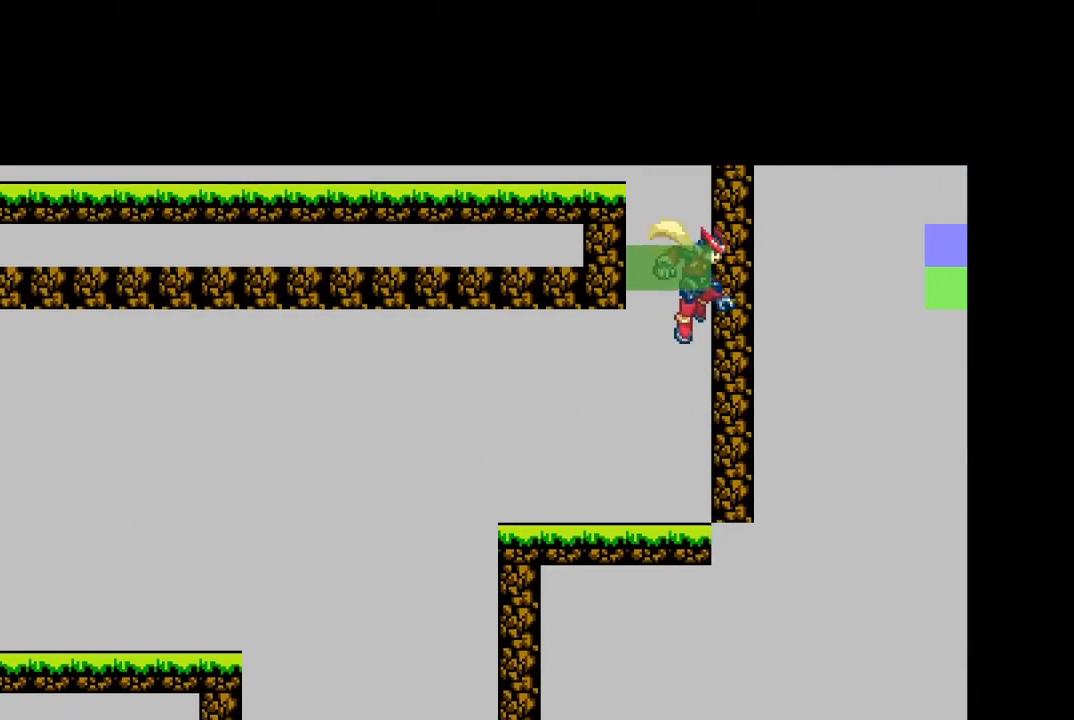
{"buttons": ["CROSS"], "events": []}
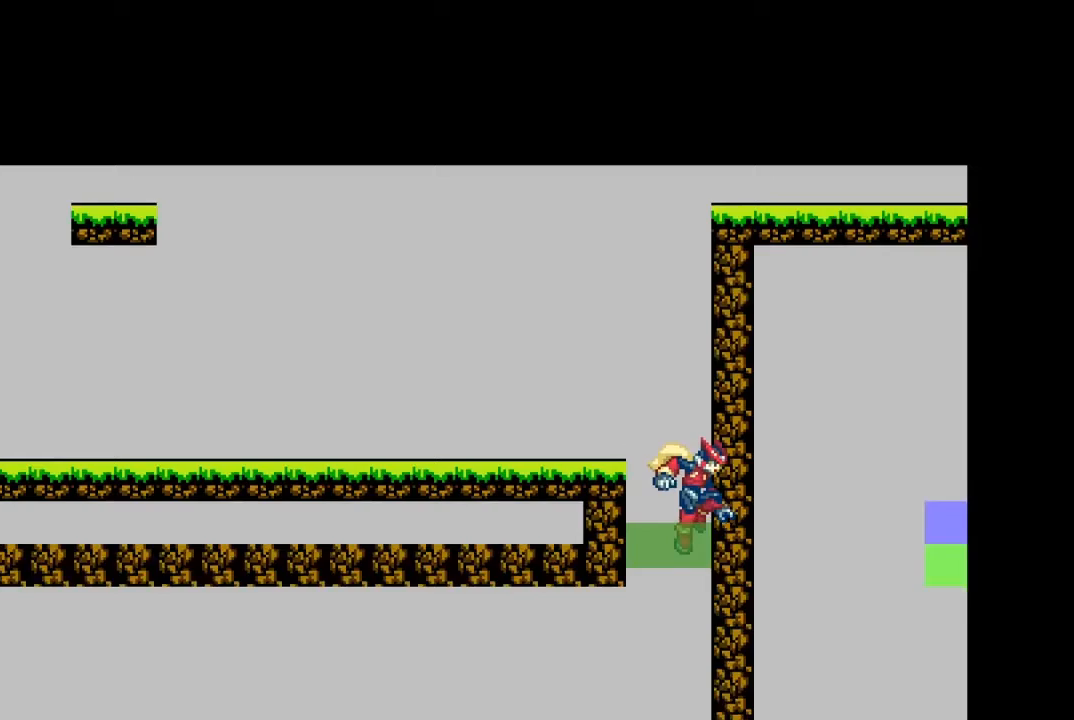
{"buttons": ["CROSS", "DPAD_RIGHT"], "events": [[133, "DPAD_RIGHT", "down"]]}
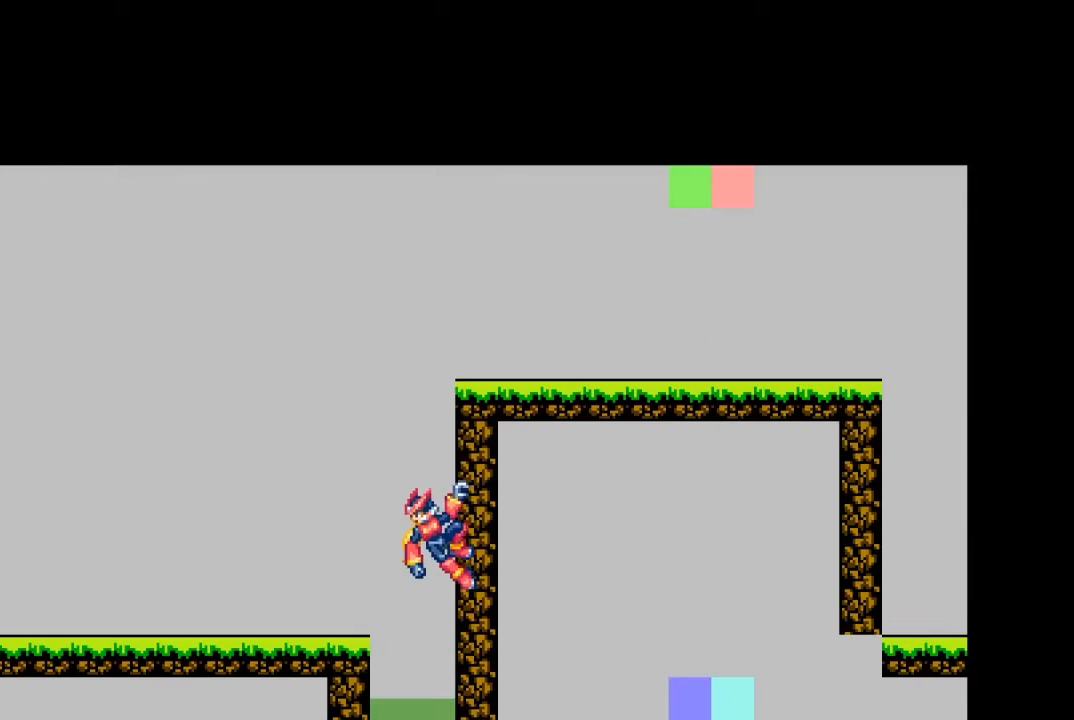
{"buttons": ["CROSS", "DPAD_RIGHT"], "events": [[134, "CROSS", "up"], [167, "CROSS", "down"], [401, "CROSS", "up"], [434, "CROSS", "down"]]}
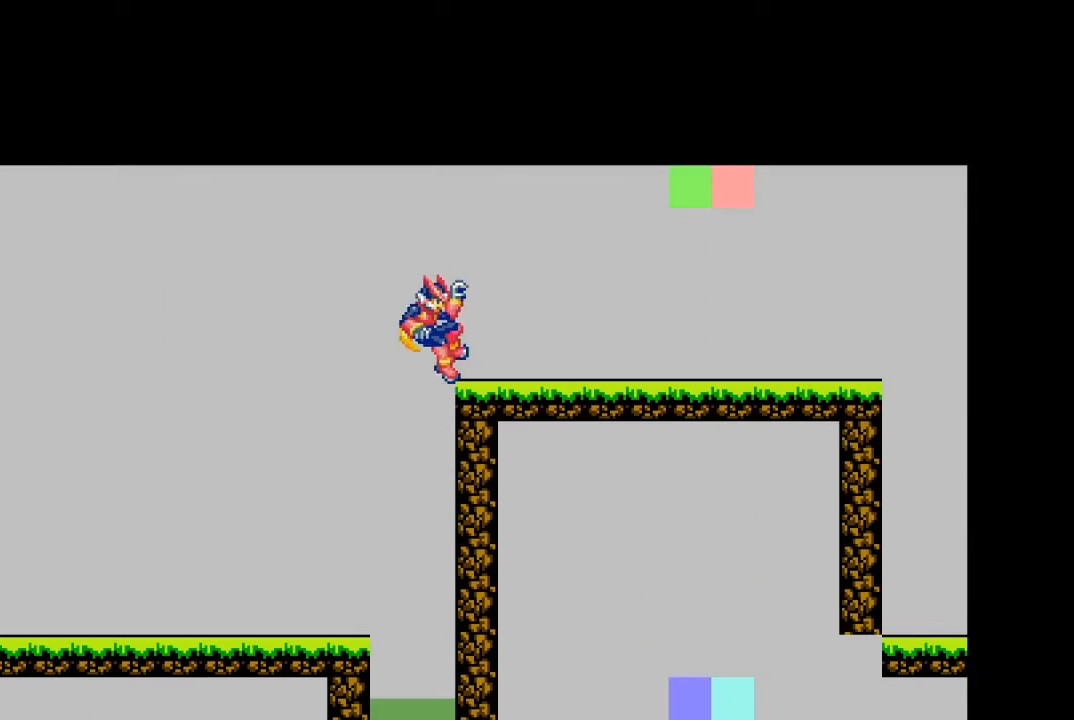
{"buttons": ["L1", "DPAD_RIGHT"], "events": [[200, "CROSS", "up"], [434, "L1", "down"]]}
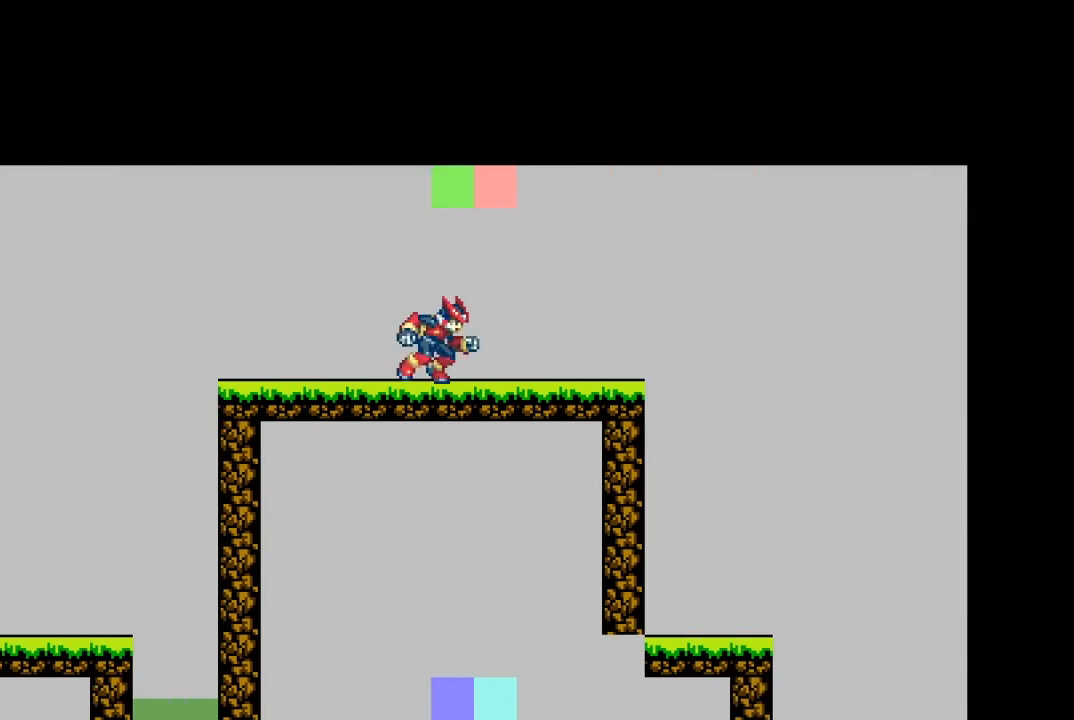
{"buttons": [], "events": [[367, "L1", "up"], [401, "DPAD_RIGHT", "up"]]}
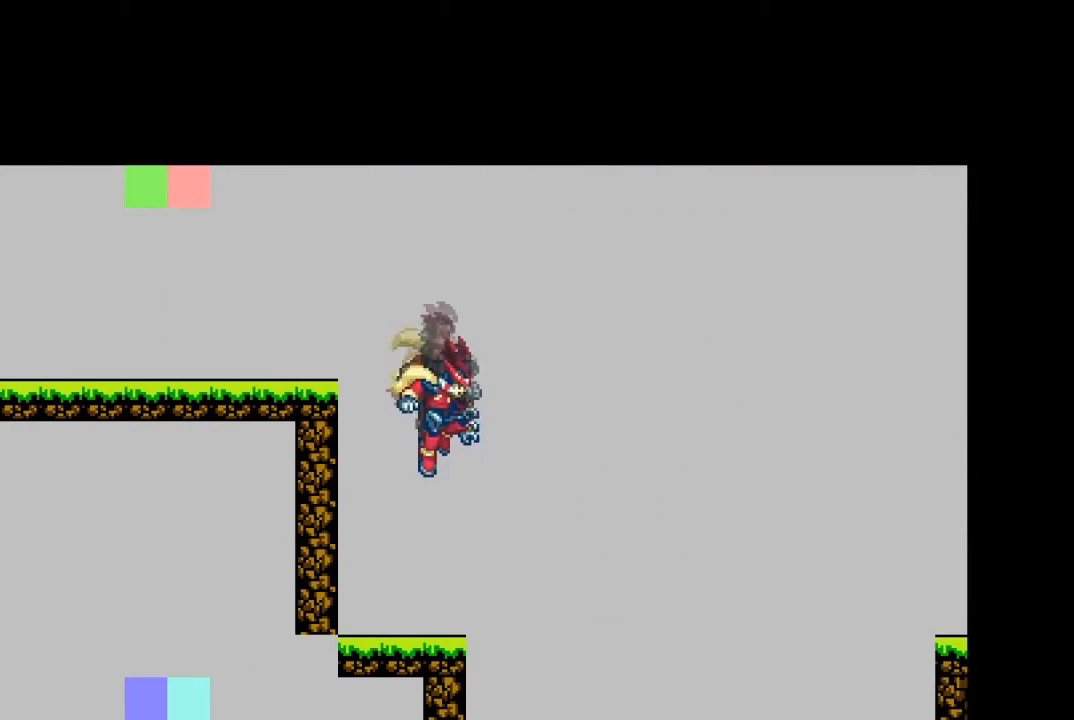
{"buttons": ["CROSS", "DPAD_RIGHT"], "events": [[200, "DPAD_RIGHT", "down"], [200, "L1", "down"], [267, "CROSS", "down"], [467, "L1", "up"]]}
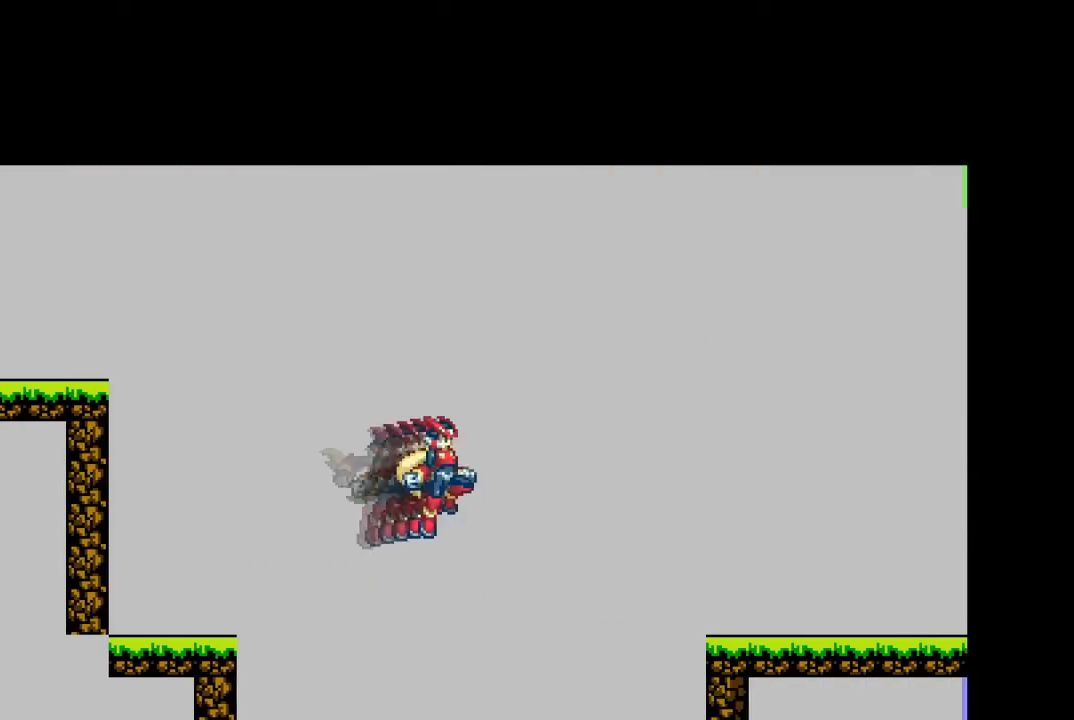
{"buttons": ["CROSS", "DPAD_RIGHT"], "events": [[300, "CROSS", "up"], [367, "CROSS", "down"]]}
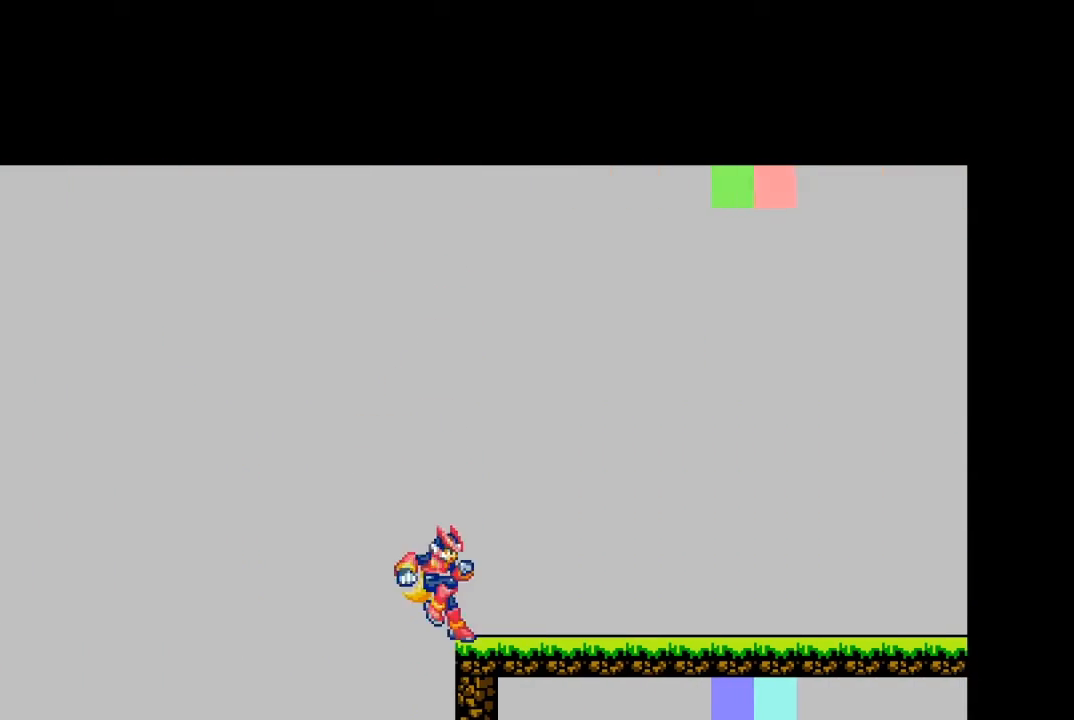
{"buttons": ["L1", "DPAD_RIGHT"], "events": [[233, "CROSS", "up"], [367, "L1", "down"]]}
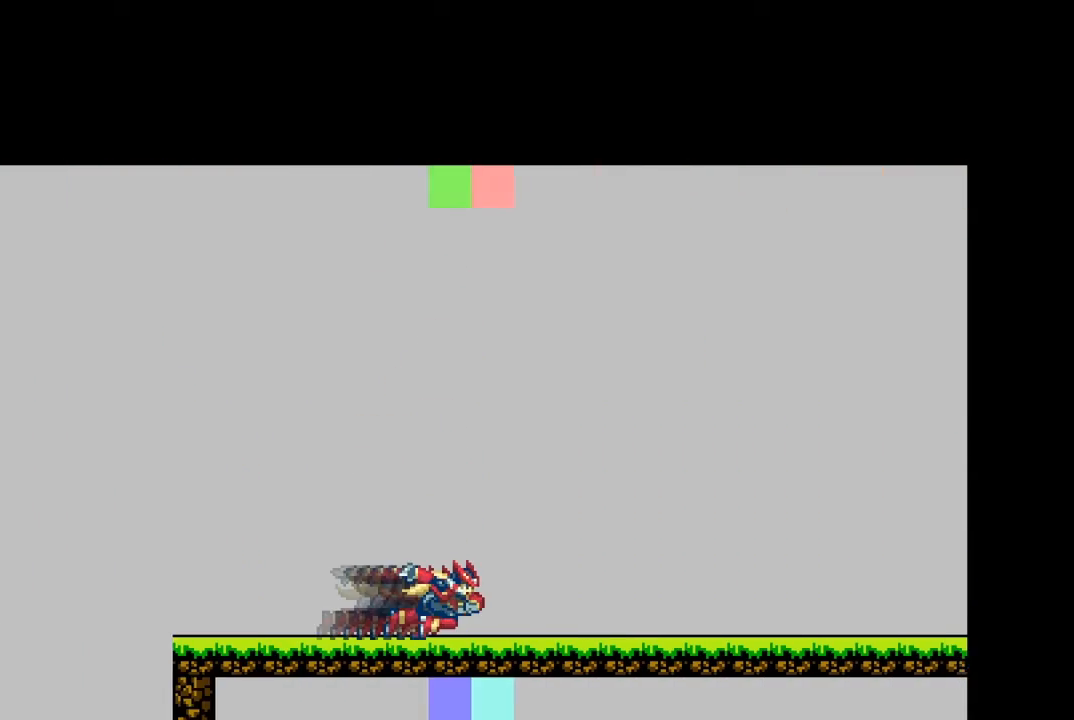
{"buttons": ["L1", "DPAD_RIGHT"], "events": [[167, "L1", "up"], [234, "L1", "down"]]}
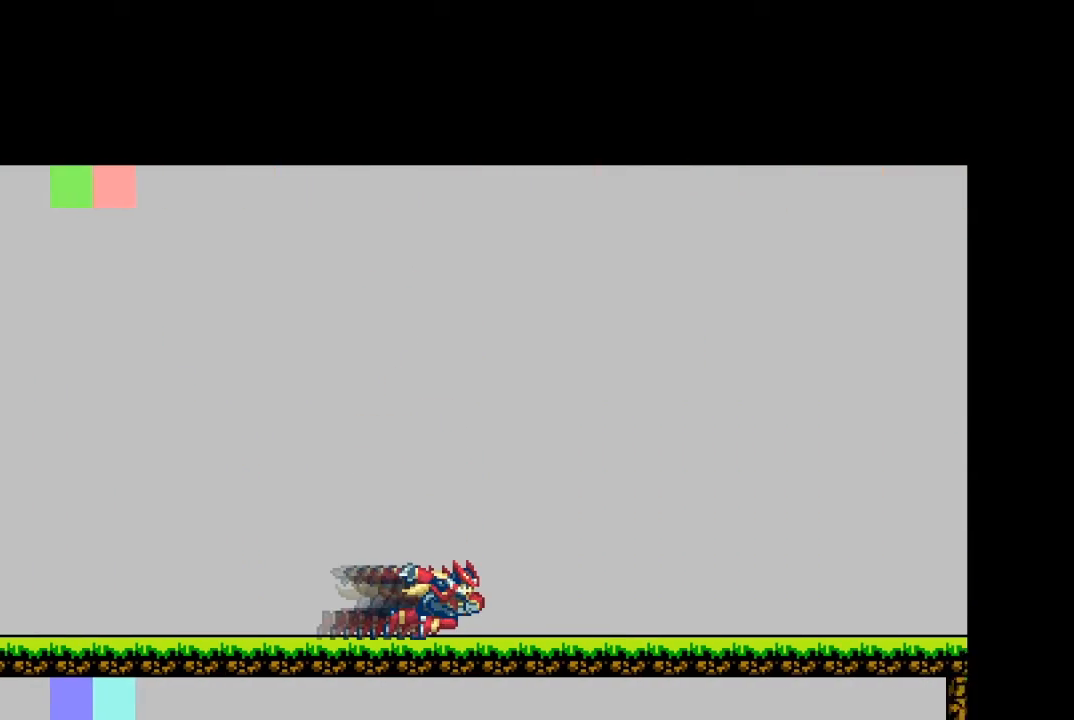
{"buttons": ["L1", "DPAD_RIGHT"], "events": [[33, "L1", "up"], [133, "L1", "down"], [400, "L1", "up"], [500, "L1", "down"]]}
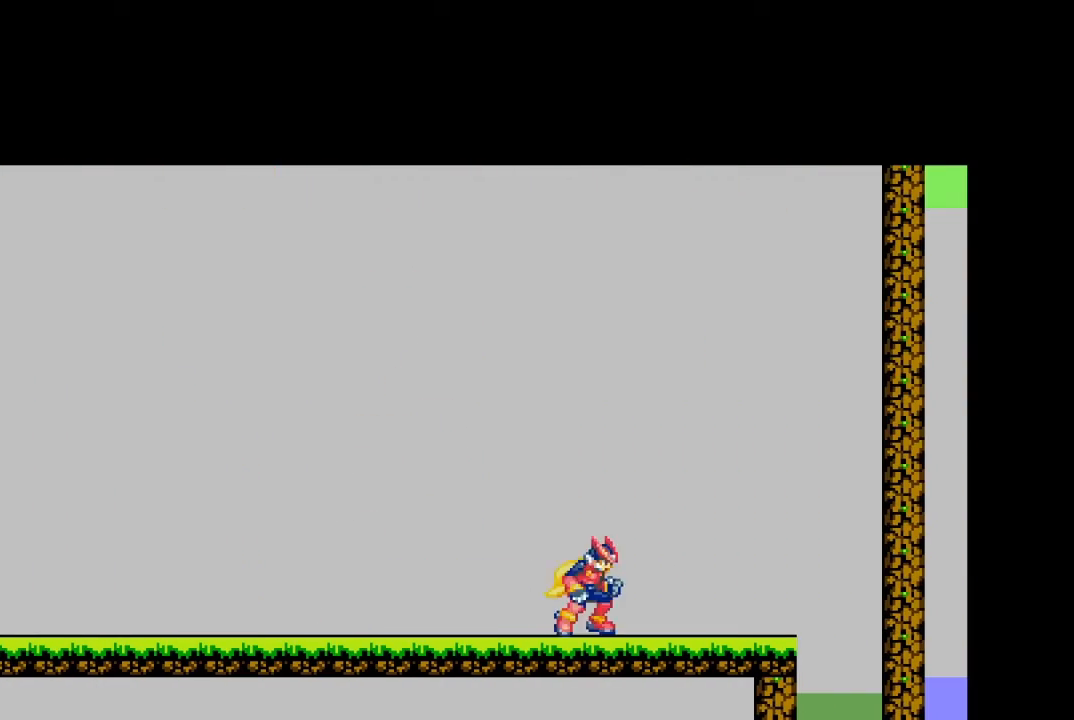
{"buttons": [], "events": [[200, "L1", "up"], [367, "DPAD_RIGHT", "up"], [401, "DPAD_LEFT", "down"], [434, "DPAD_LEFT", "up"]]}
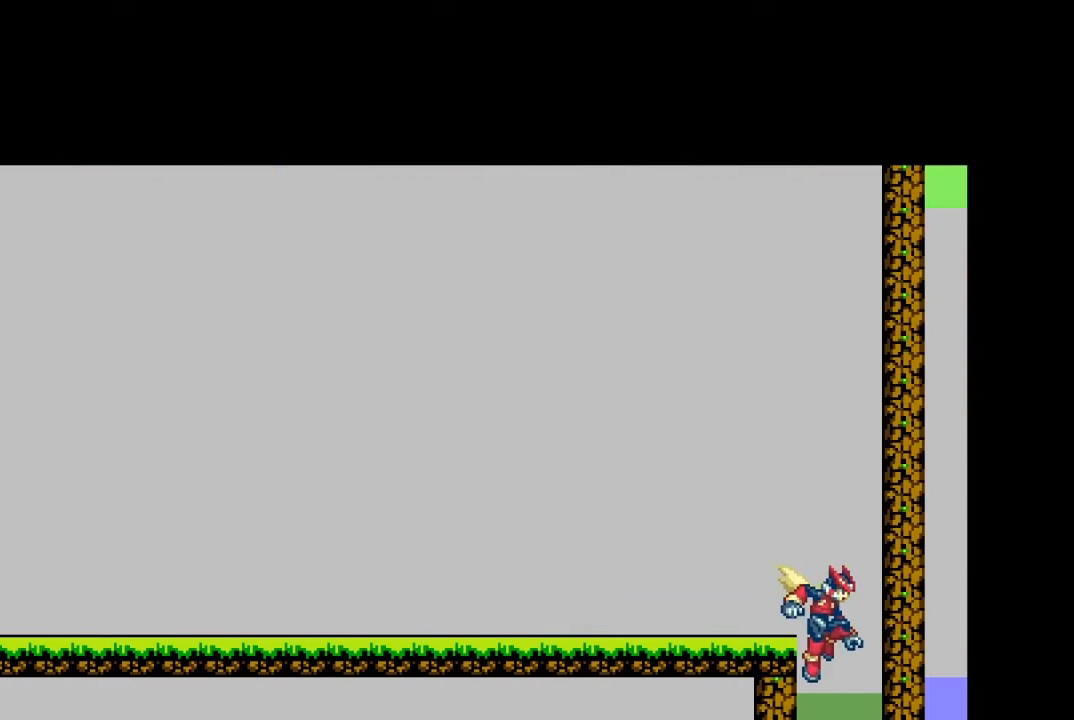
{"buttons": [], "events": []}
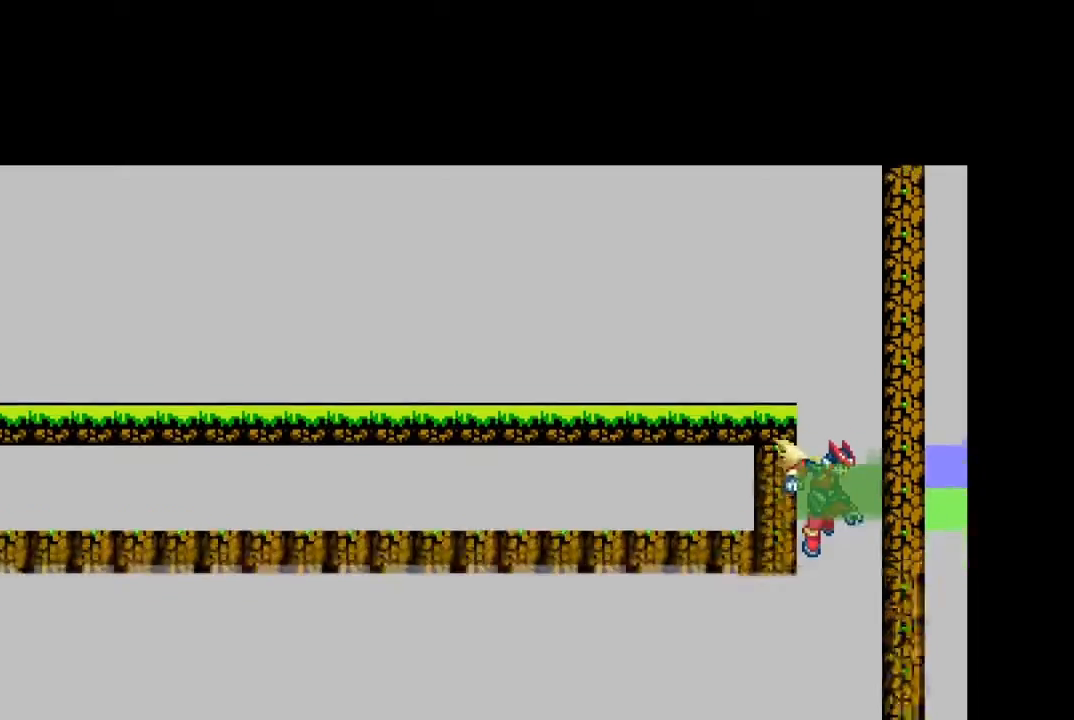
{"buttons": [], "events": []}
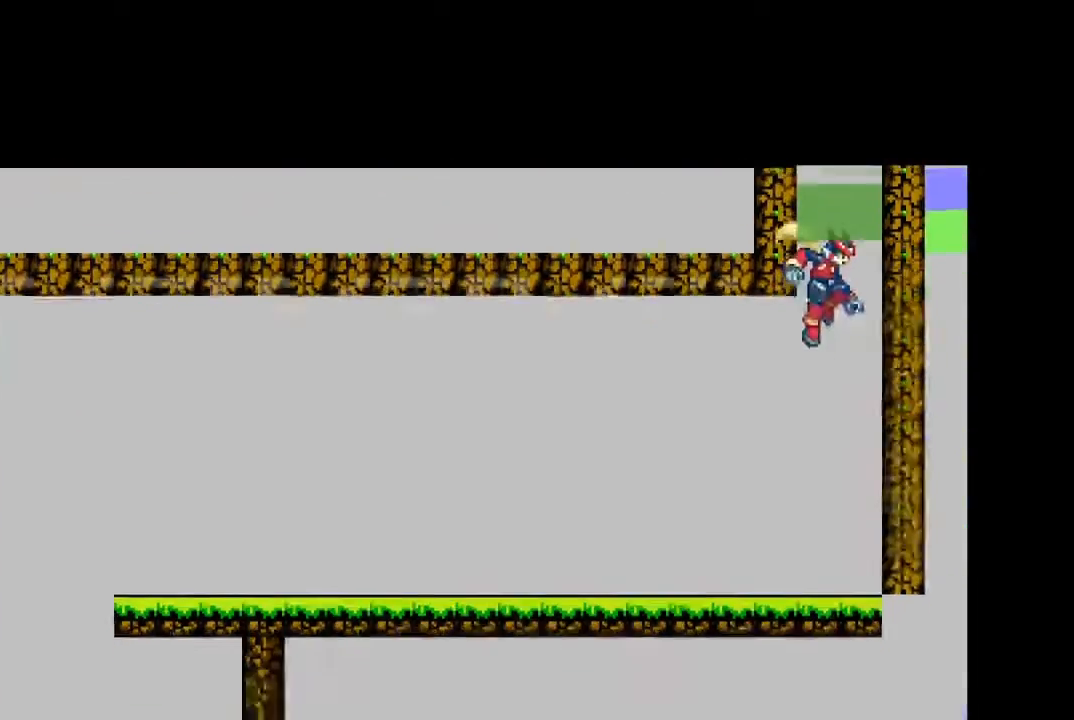
{"buttons": ["L1", "DPAD_UP", "DPAD_LEFT"], "events": [[333, "DPAD_LEFT", "down"], [333, "L1", "down"], [400, "DPAD_UP", "down"]]}
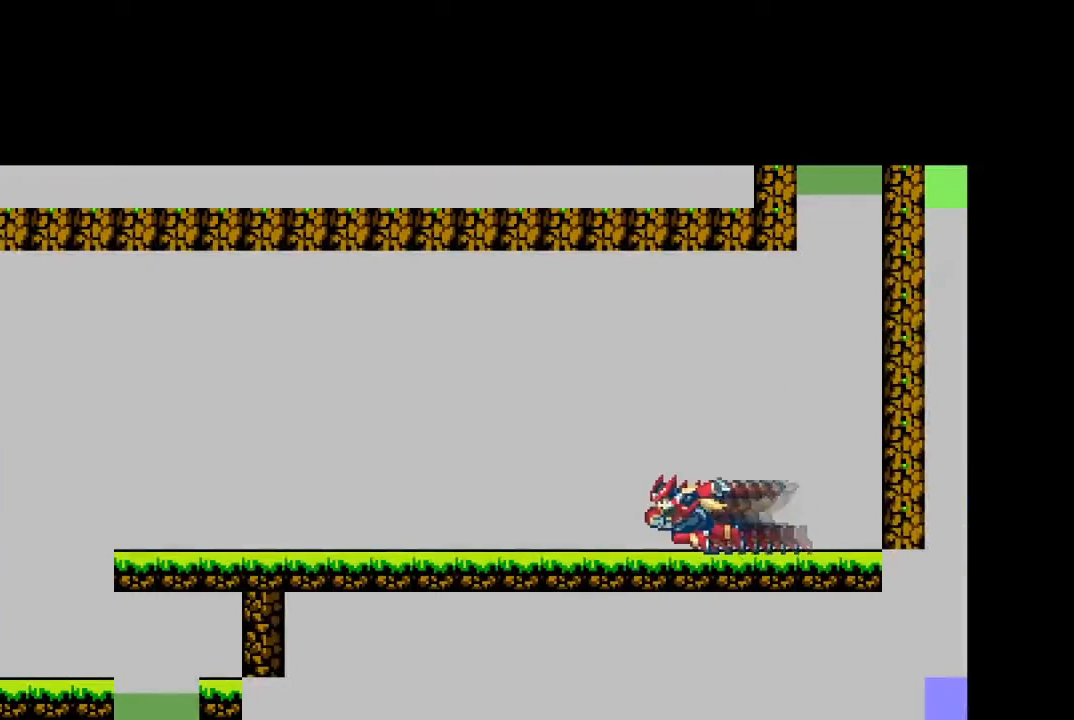
{"buttons": ["L1", "DPAD_UP", "DPAD_LEFT"], "events": [[167, "DPAD_UP", "up"], [167, "L1", "up"], [267, "L1", "down"], [367, "DPAD_UP", "down"]]}
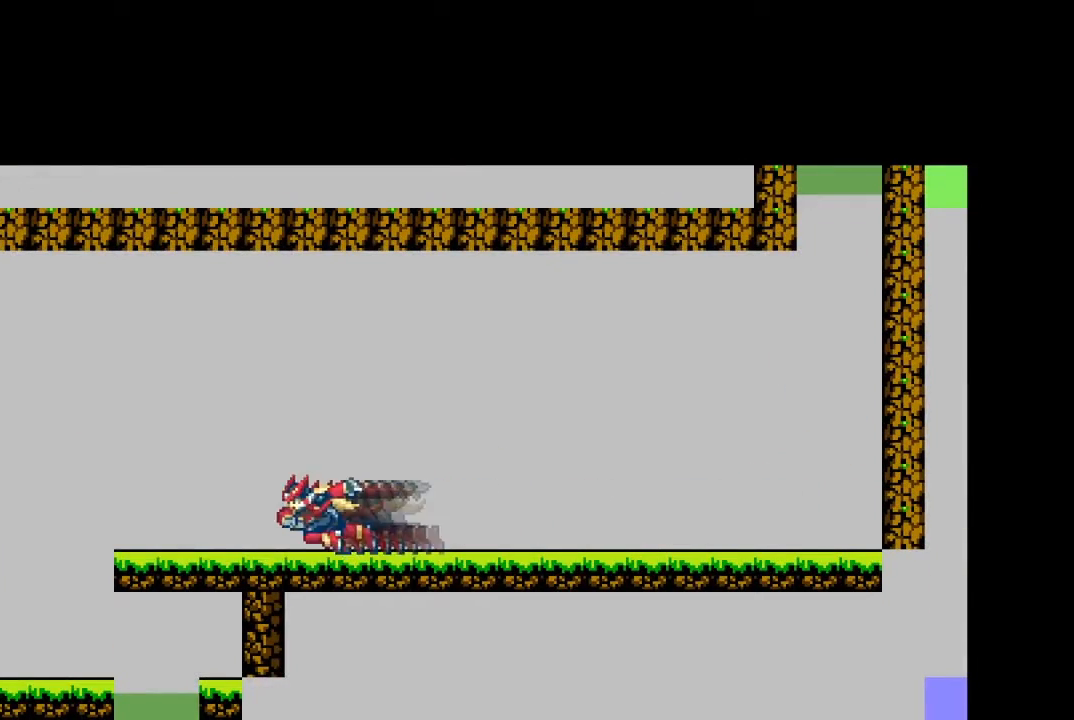
{"buttons": [], "events": [[33, "DPAD_UP", "up"], [100, "L1", "up"], [166, "L1", "down"], [367, "L1", "up"], [400, "DPAD_LEFT", "up"]]}
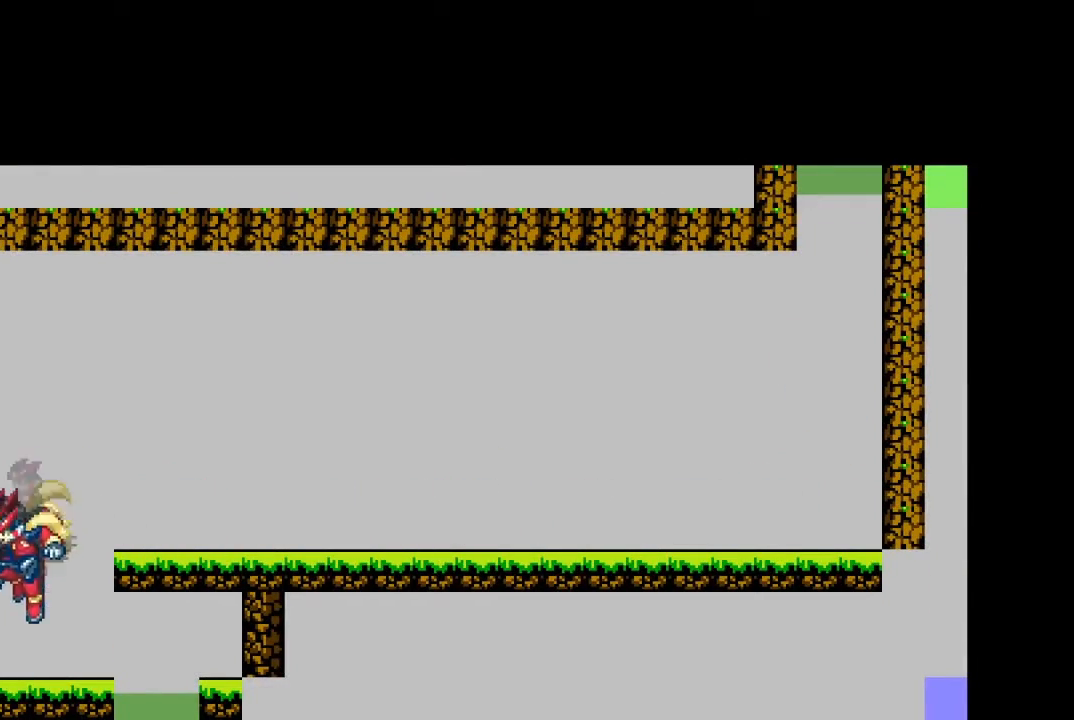
{"buttons": [], "events": [[67, "DPAD_RIGHT", "down"], [300, "DPAD_RIGHT", "up"]]}
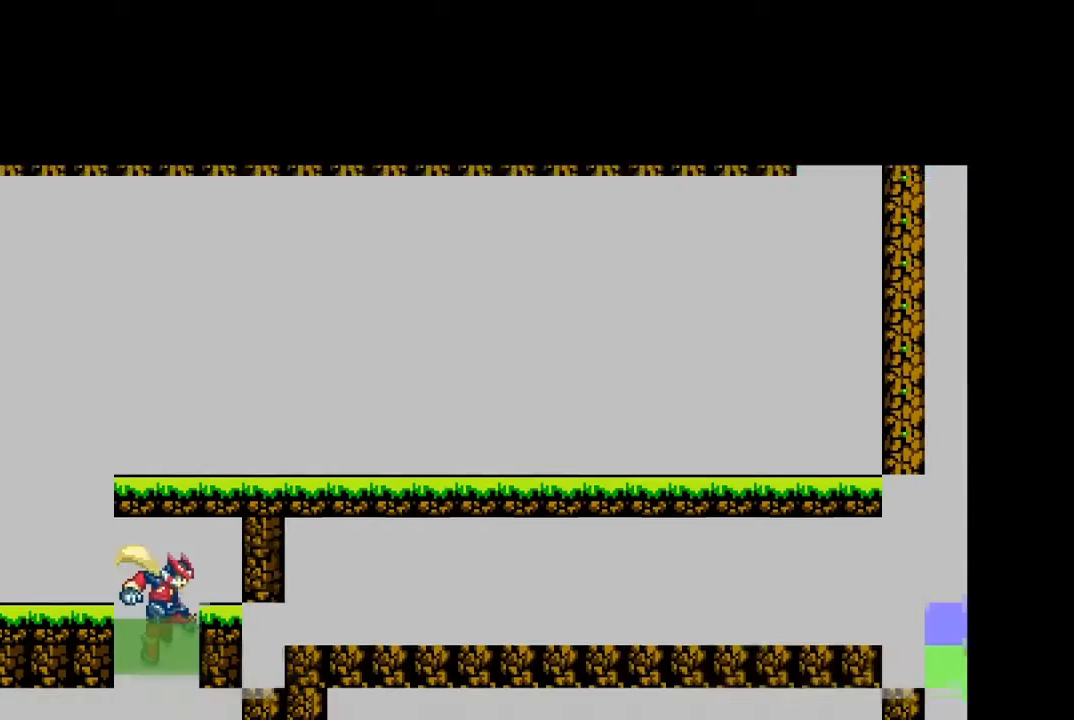
{"buttons": [], "events": []}
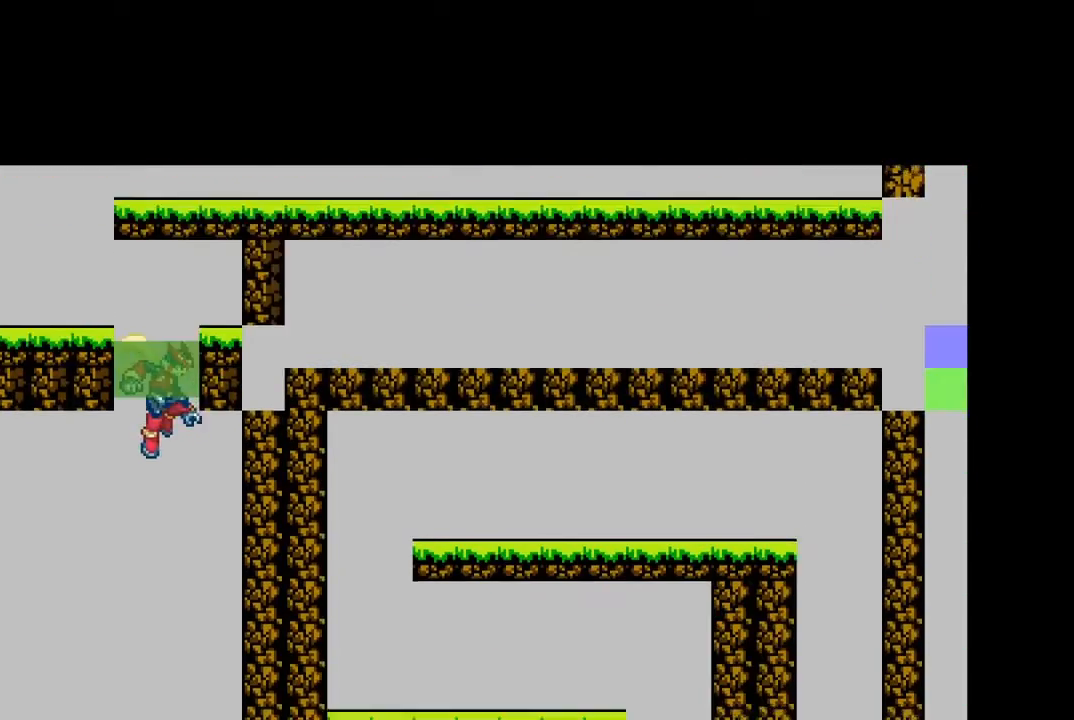
{"buttons": [], "events": []}
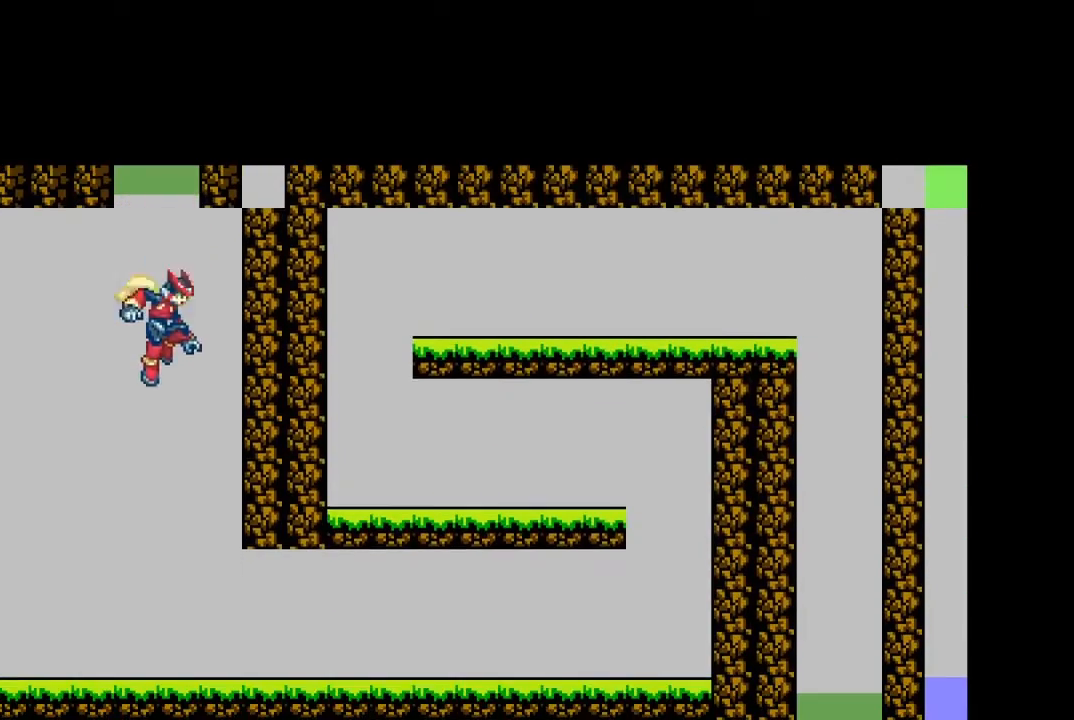
{"buttons": ["L1", "DPAD_RIGHT"], "events": [[200, "DPAD_RIGHT", "down"], [300, "L1", "down"]]}
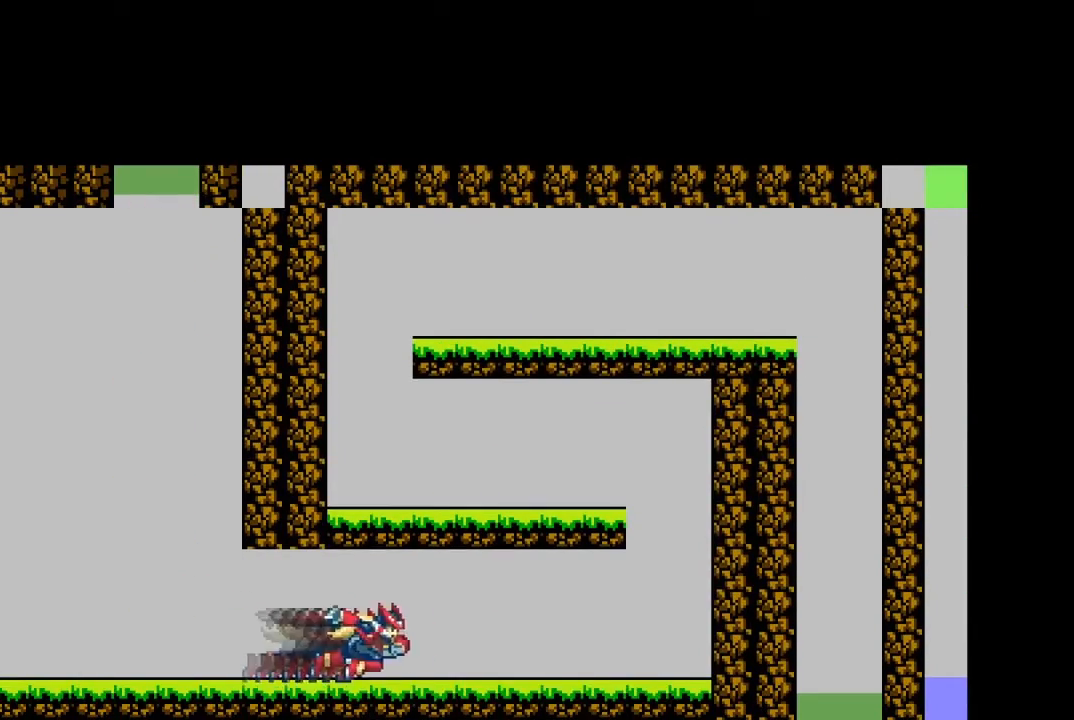
{"buttons": ["CROSS", "L1", "DPAD_RIGHT"], "events": [[100, "L1", "up"], [167, "L1", "down"], [467, "CROSS", "down"]]}
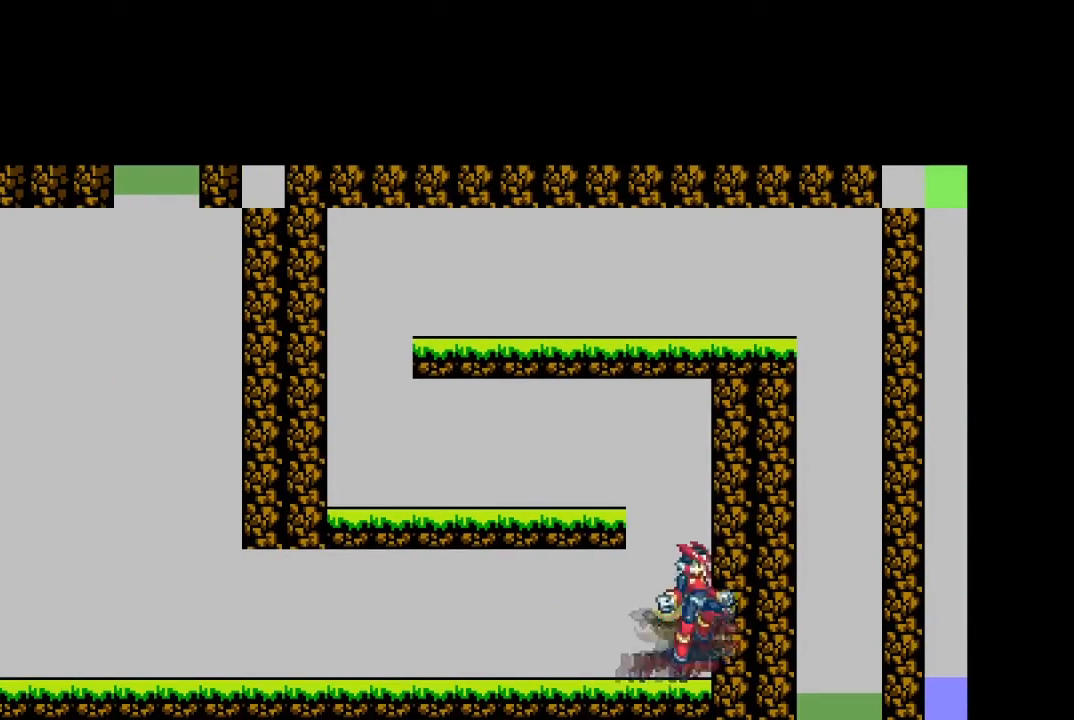
{"buttons": ["CROSS", "DPAD_LEFT"], "events": [[33, "DPAD_RIGHT", "up"], [33, "L1", "up"], [133, "CROSS", "up"], [133, "L1", "down"], [166, "DPAD_RIGHT", "down"], [200, "CROSS", "down"], [267, "DPAD_RIGHT", "up"], [433, "DPAD_LEFT", "down"], [500, "L1", "up"]]}
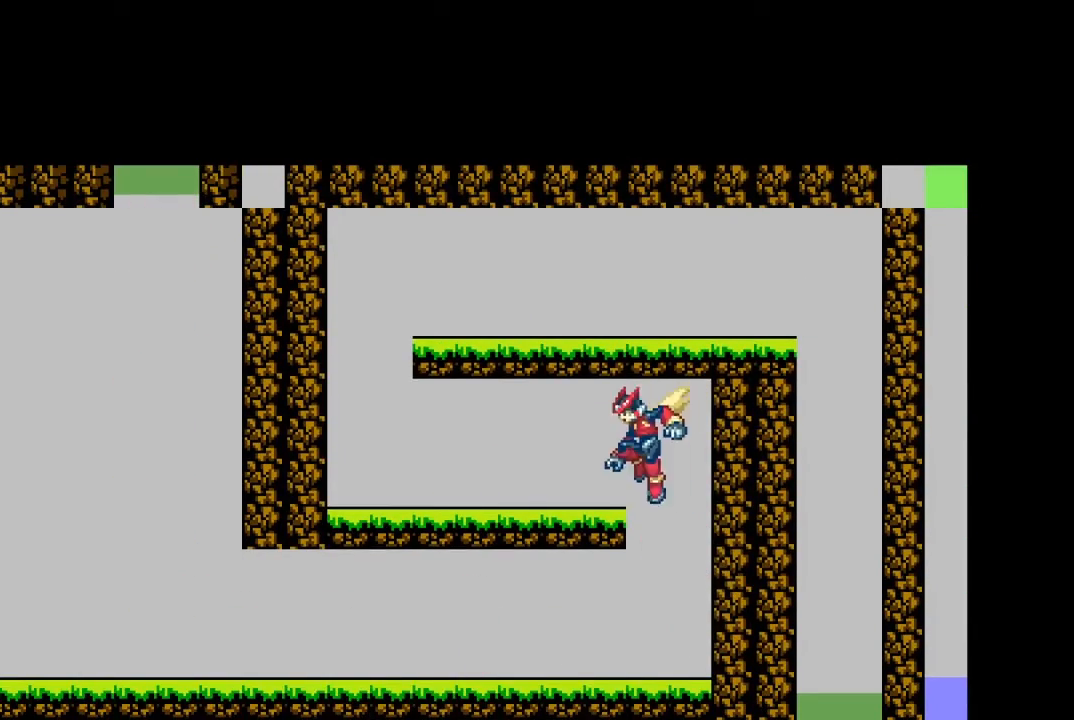
{"buttons": ["L1", "DPAD_UP", "DPAD_LEFT"], "events": [[67, "CROSS", "up"], [334, "L1", "down"], [367, "DPAD_UP", "down"]]}
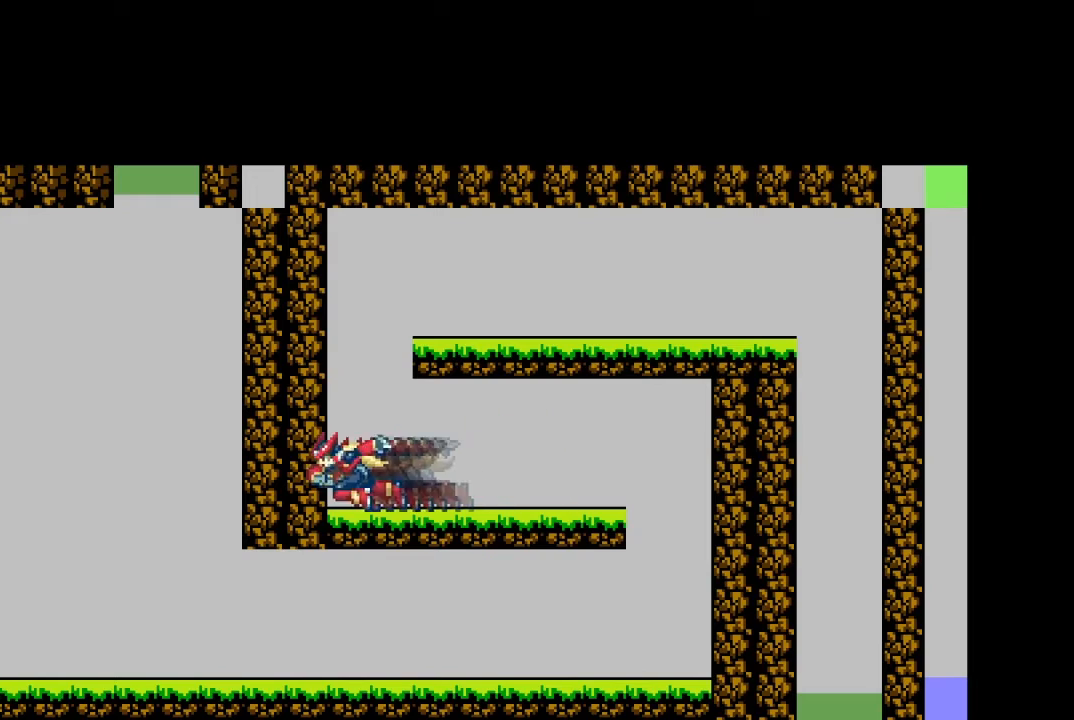
{"buttons": ["CROSS", "L1"], "events": [[33, "DPAD_UP", "up"], [66, "CROSS", "down"], [66, "L1", "up"], [100, "DPAD_LEFT", "up"], [200, "CROSS", "up"], [233, "L1", "down"], [267, "CROSS", "down"]]}
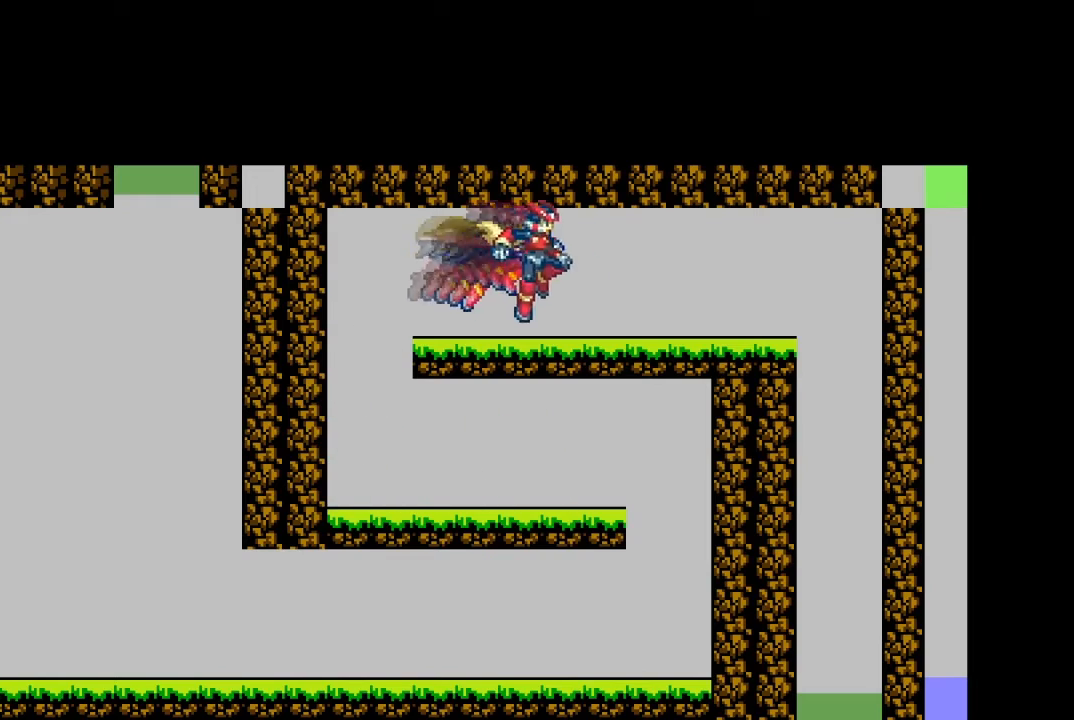
{"buttons": [], "events": [[34, "CROSS", "up"], [34, "DPAD_RIGHT", "down"], [34, "L1", "up"], [234, "L1", "down"], [501, "DPAD_RIGHT", "up"], [501, "L1", "up"]]}
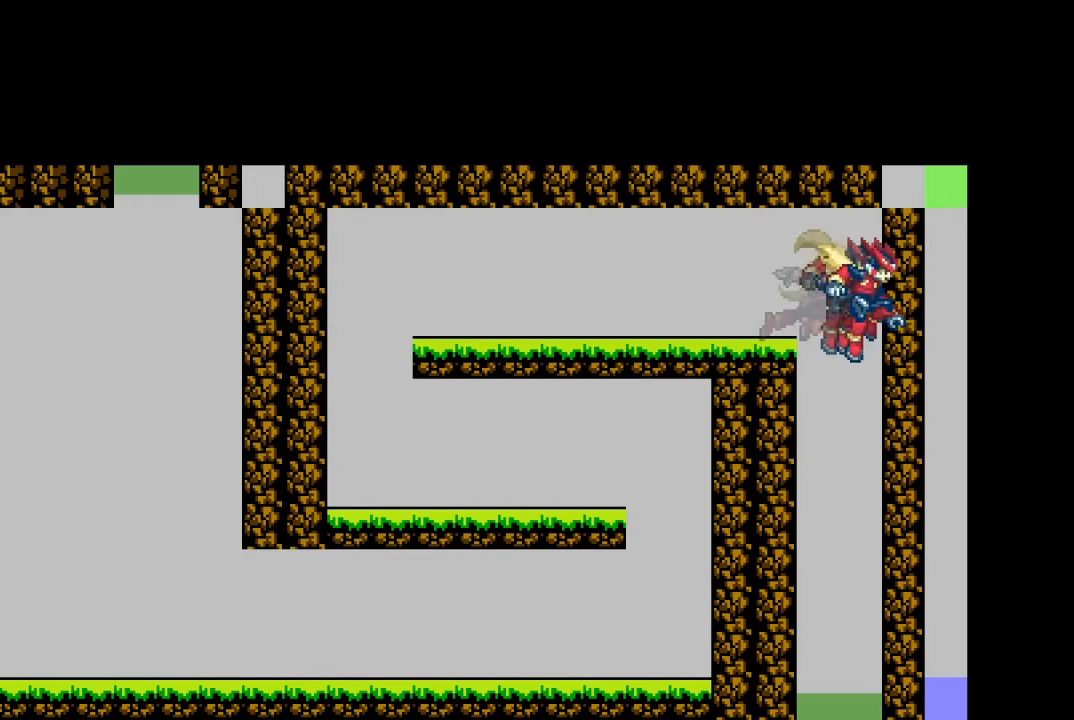
{"buttons": [], "events": []}
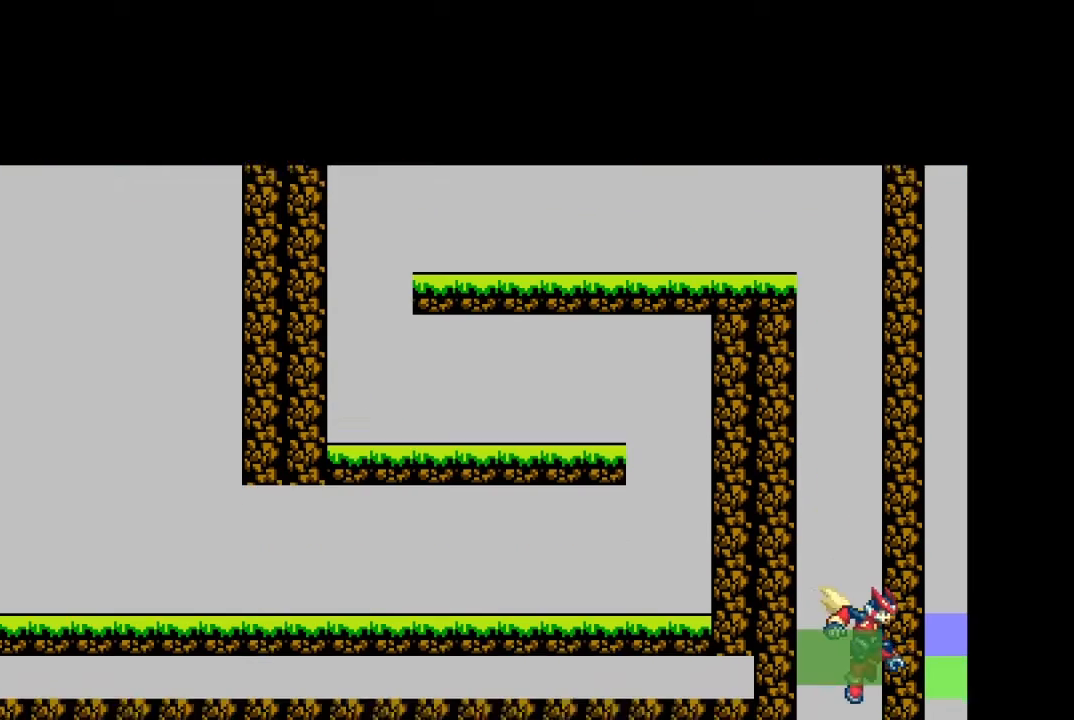
{"buttons": [], "events": []}
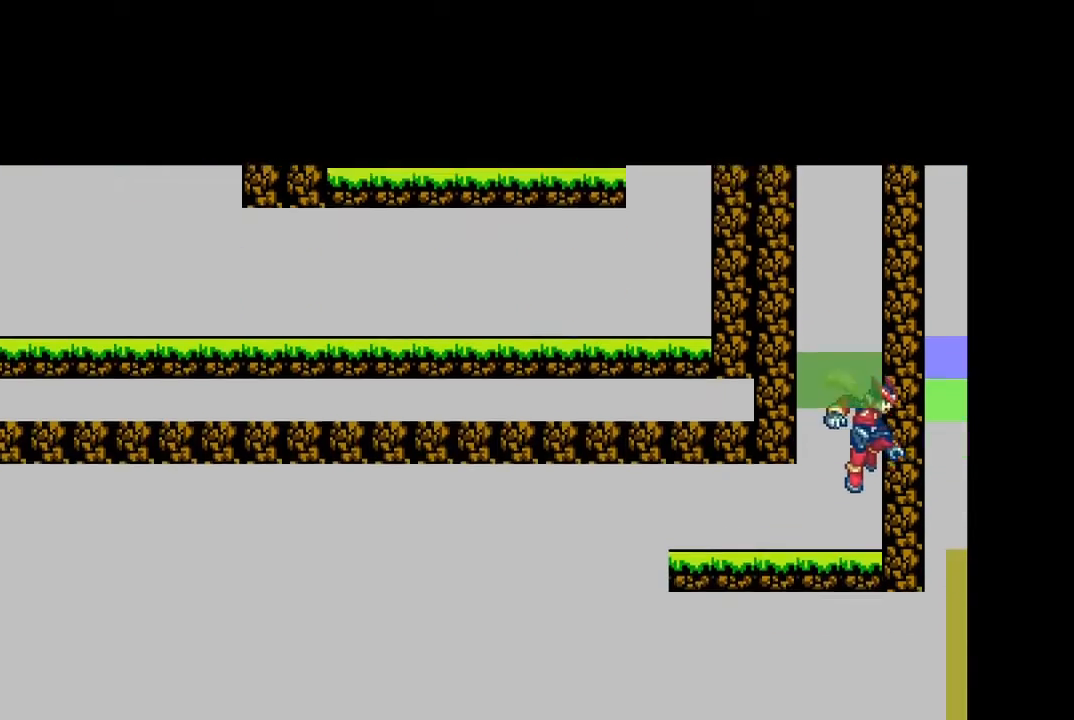
{"buttons": ["L1", "DPAD_LEFT"], "events": [[400, "DPAD_LEFT", "down"], [433, "L1", "down"]]}